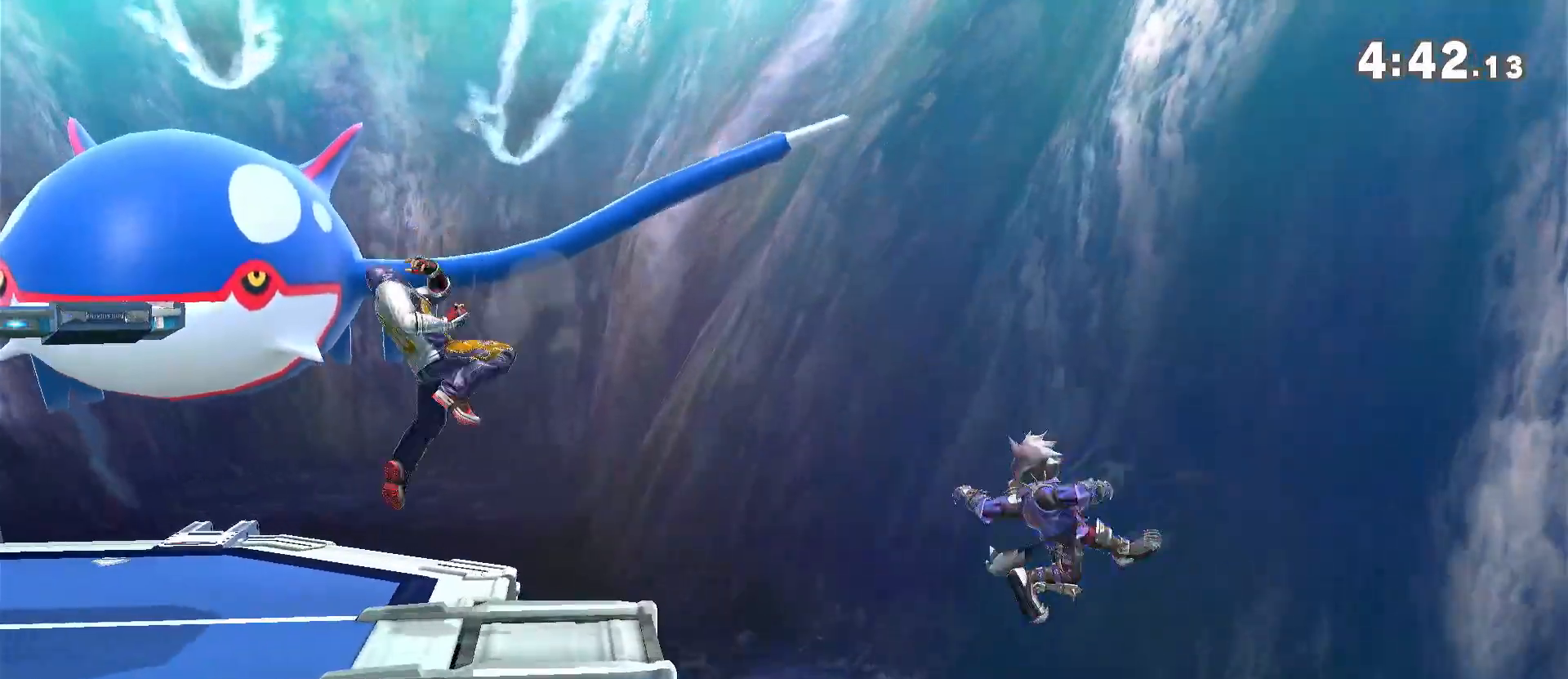
Gameplay with a controller (Nintendo layout); each line is a JSON object with the inputs held at the frame after it (dt_ms = milliseconds from this image to that frame). "events" lists button and stick changes between this image and that frame as [ms after this image, input, new state], when the widget could be followed in between. Not read: DPAD_DOWN DPAD_UP L3 R3.
{"dt_ms": 500, "buttons": [], "left_stick": "center", "right_stick": "center", "events": [[83, "left_stick", "center"], [150, "left_stick", "right"], [250, "A", "down"], [250, "left_stick", "down-right"], [283, "A", "up"], [350, "left_stick", "center"]]}
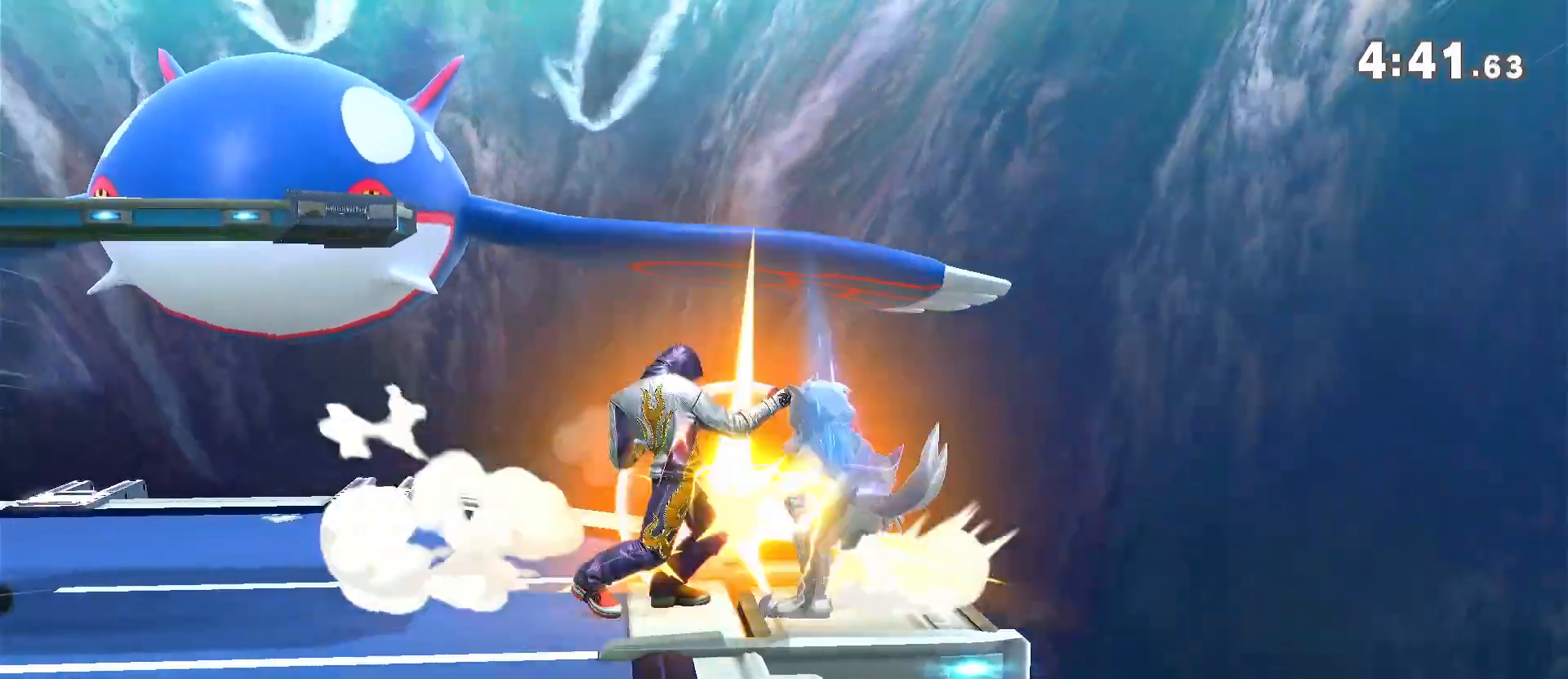
{"dt_ms": 1000, "buttons": [], "left_stick": "center", "right_stick": "center"}
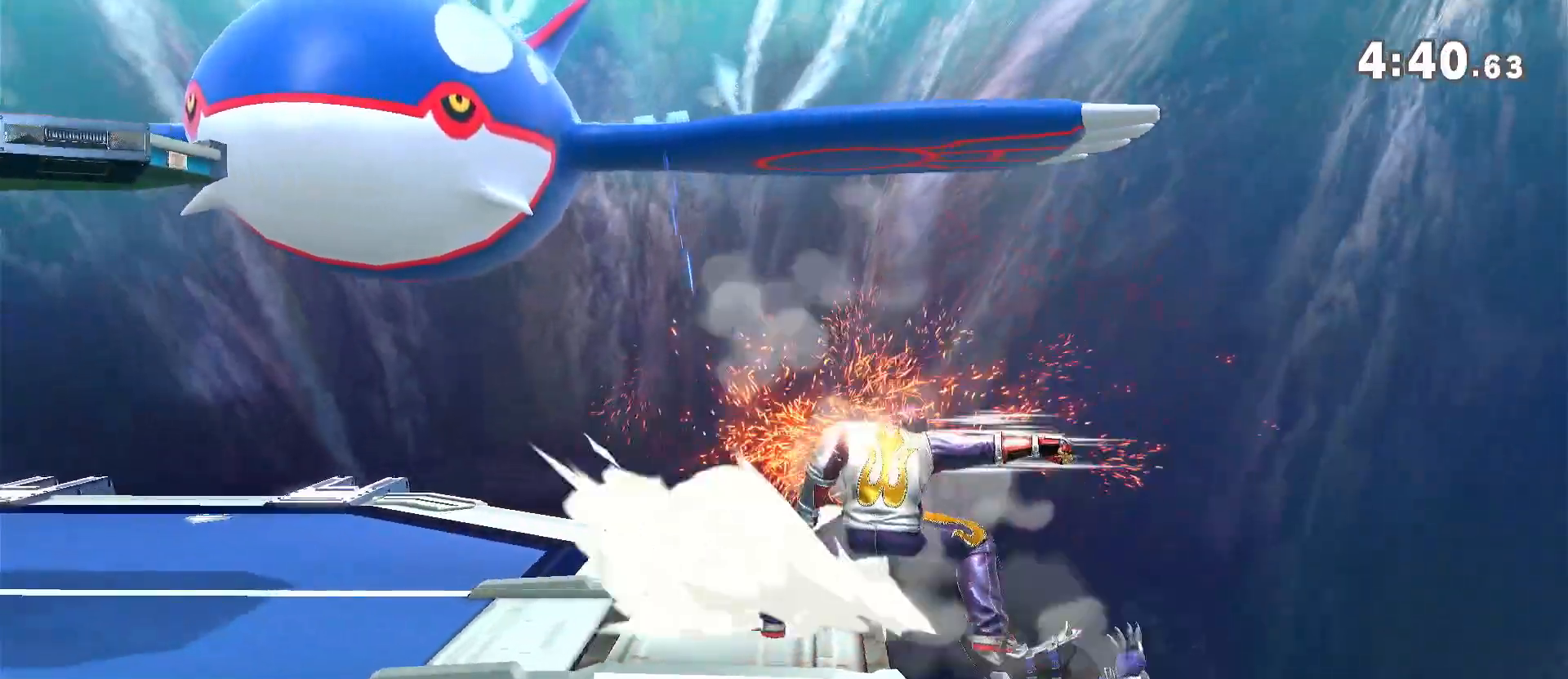
{"dt_ms": 500, "buttons": ["R1"], "left_stick": "center", "right_stick": "center", "events": [[317, "R1", "down"]]}
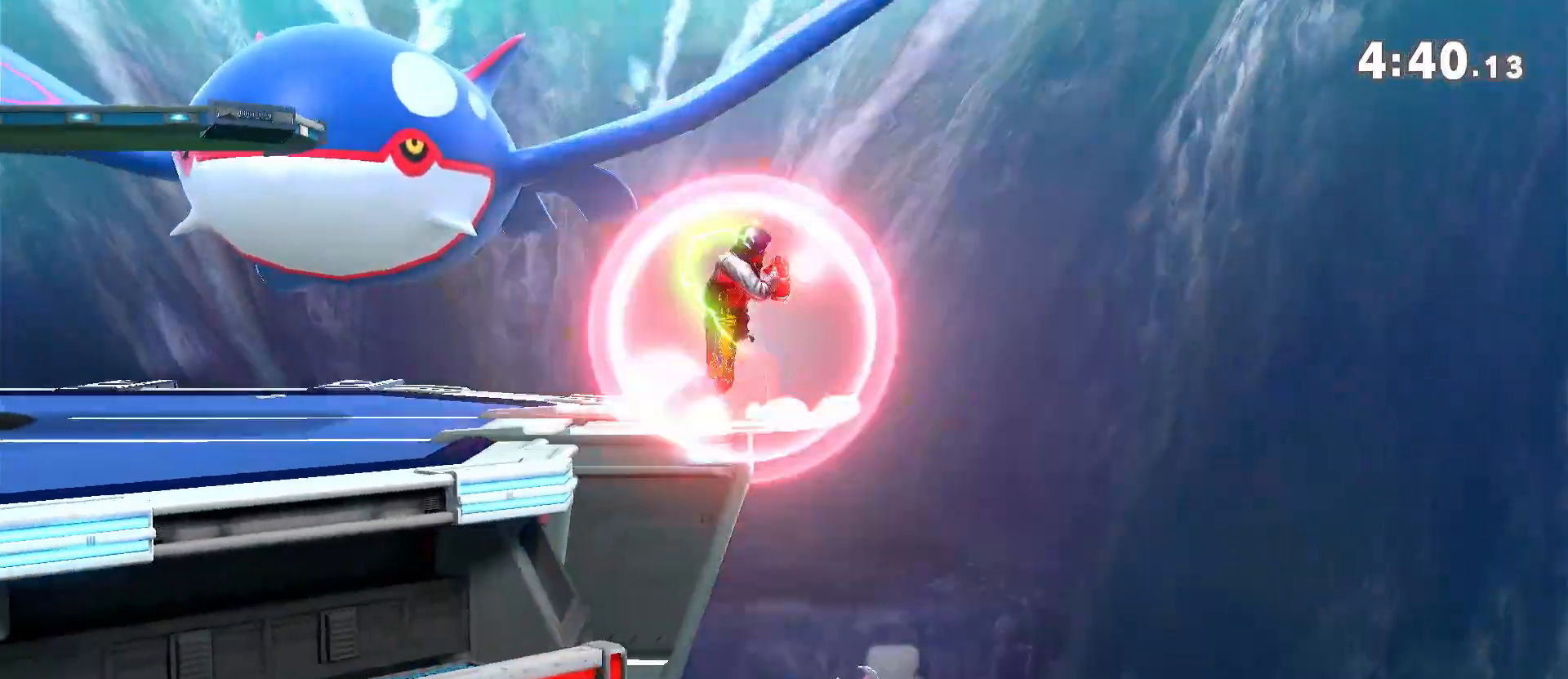
{"dt_ms": 500, "buttons": ["R1"], "left_stick": "center", "right_stick": "center", "events": []}
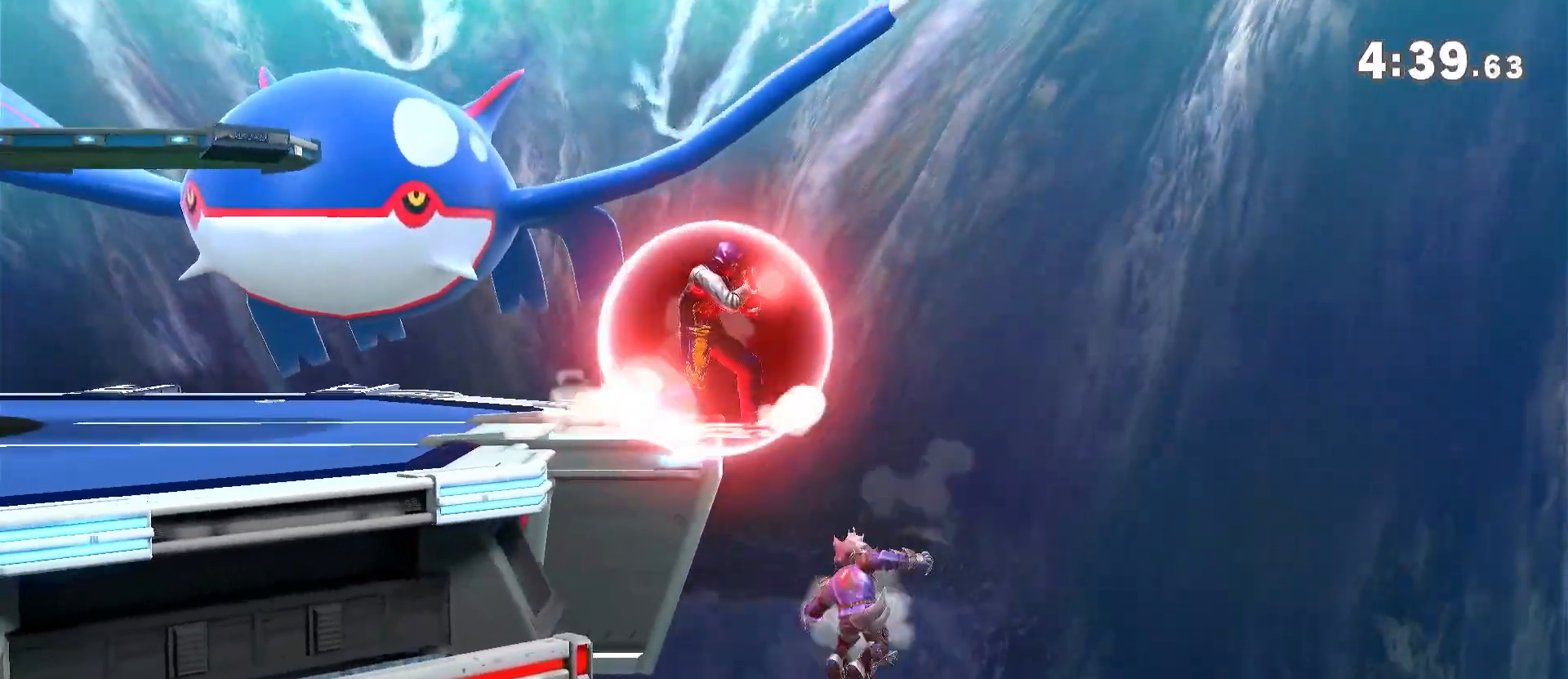
{"dt_ms": 500, "buttons": [], "left_stick": "down", "right_stick": "center", "events": [[283, "R1", "up"], [417, "left_stick", "right"], [483, "left_stick", "down"]]}
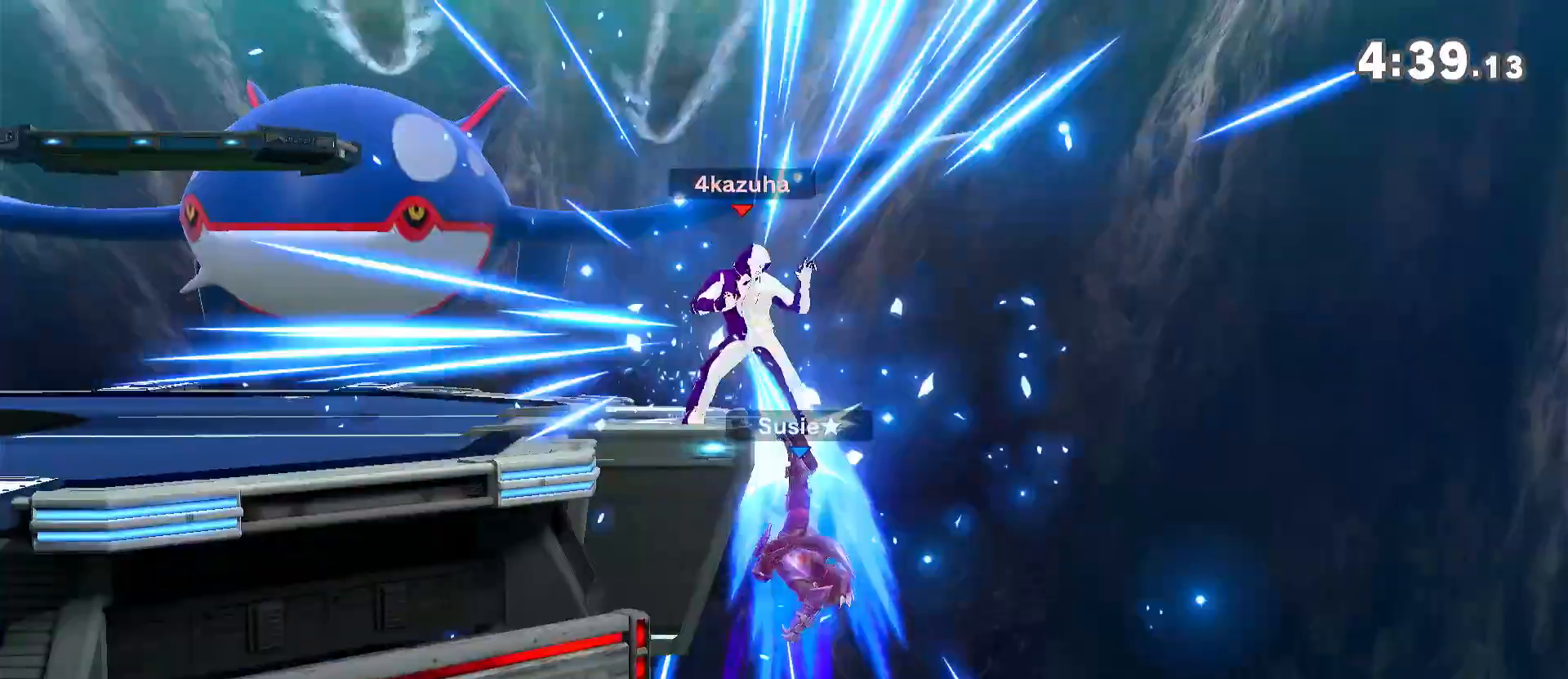
{"dt_ms": 500, "buttons": [], "left_stick": "center", "right_stick": "center", "events": [[83, "left_stick", "left"], [150, "left_stick", "center"]]}
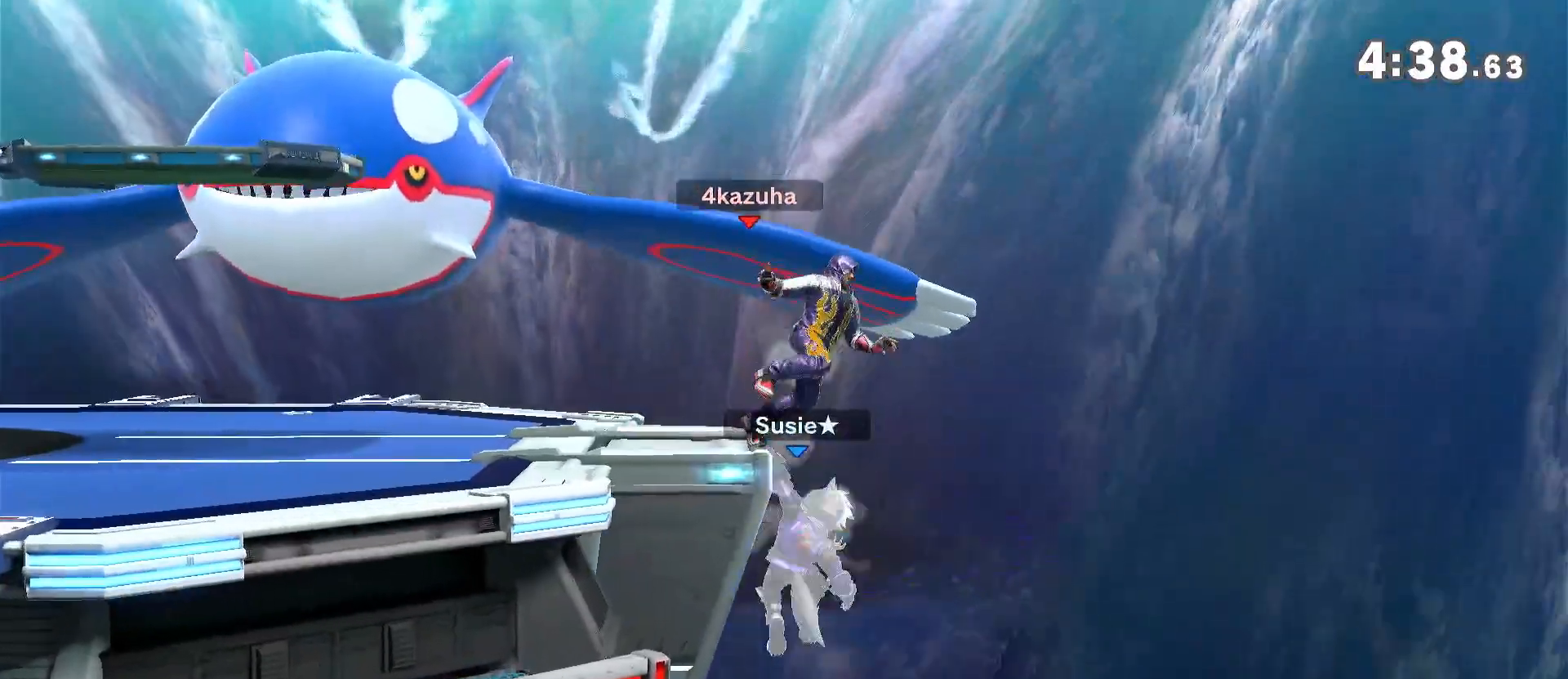
{"dt_ms": 500, "buttons": [], "left_stick": "center", "right_stick": "center", "events": [[83, "left_stick", "left"], [283, "R1", "down"], [450, "left_stick", "center"], [483, "R1", "up"]]}
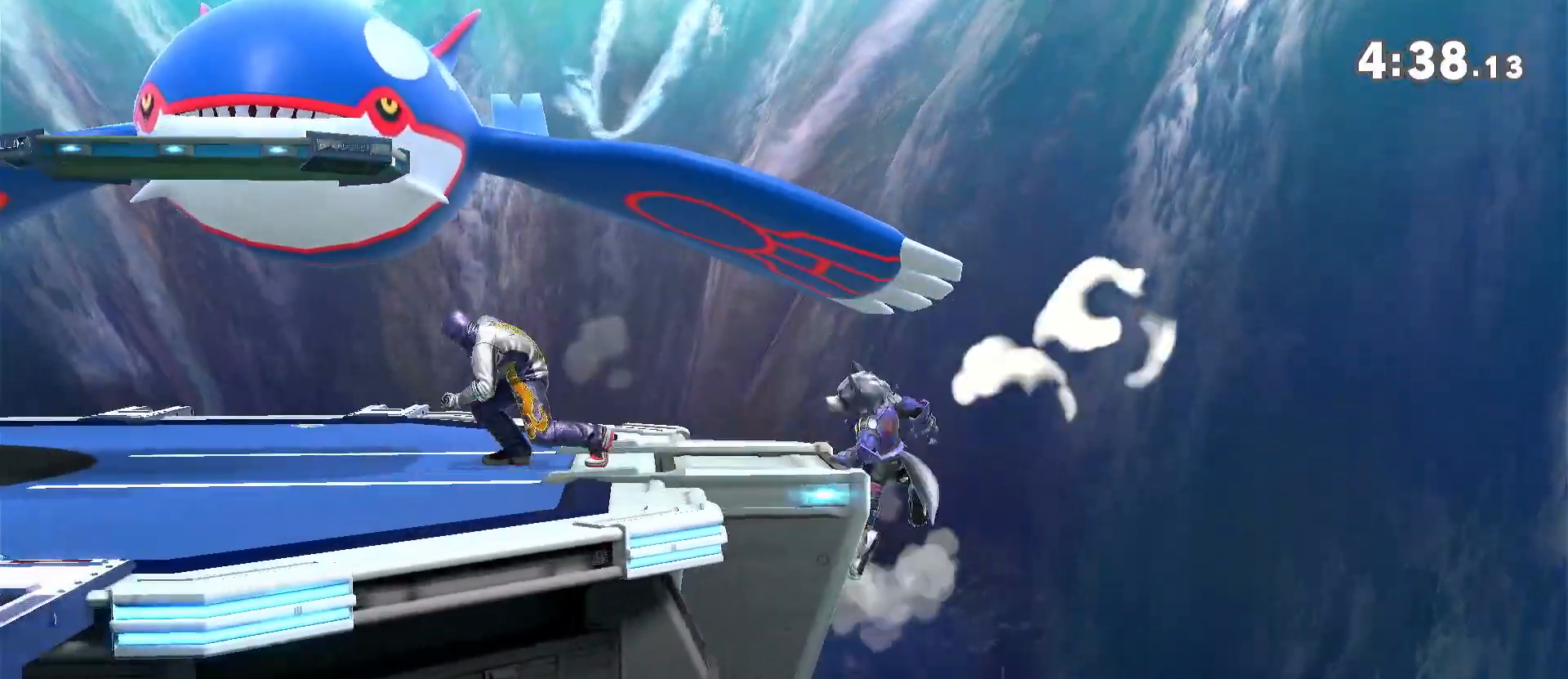
{"dt_ms": 500, "buttons": [], "left_stick": "center", "right_stick": "center", "events": [[150, "left_stick", "right"], [250, "left_stick", "center"]]}
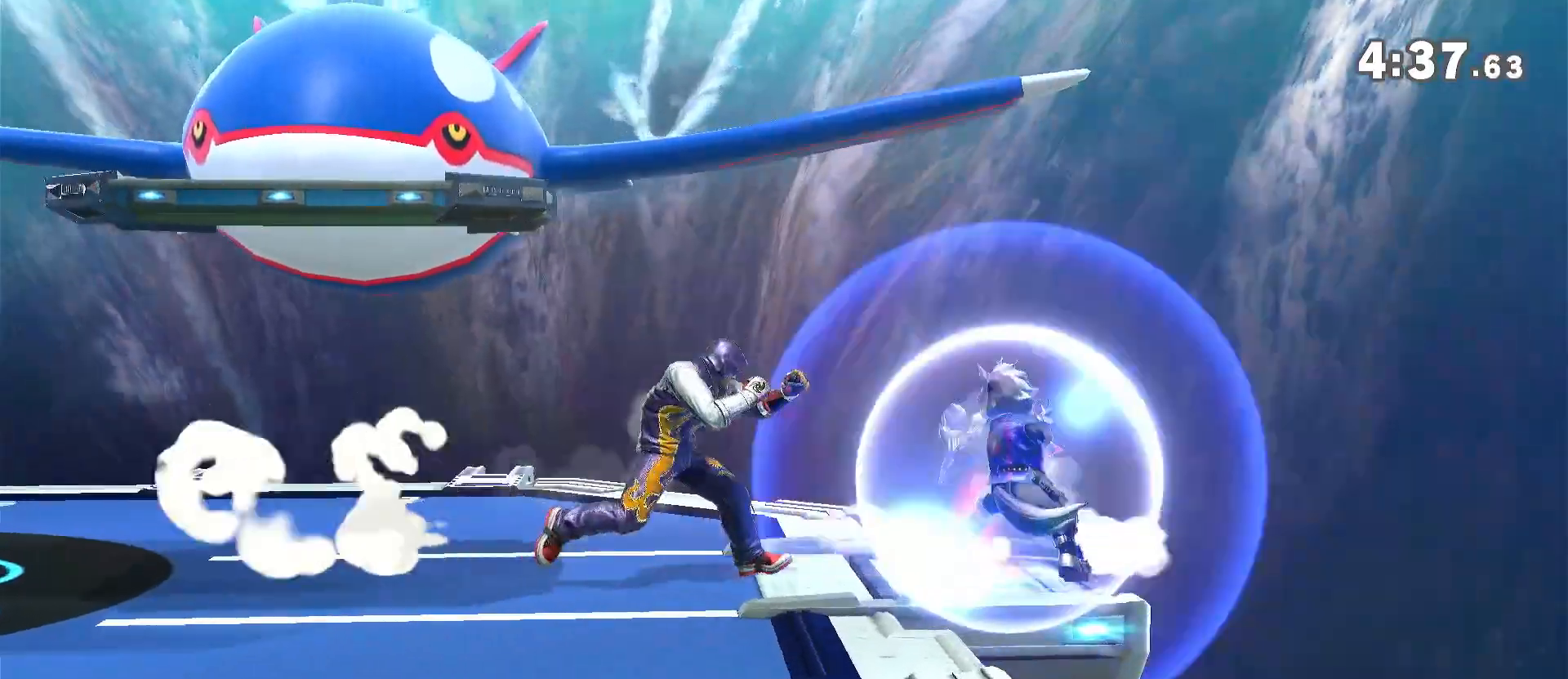
{"dt_ms": 500, "buttons": [], "left_stick": "center", "right_stick": "center"}
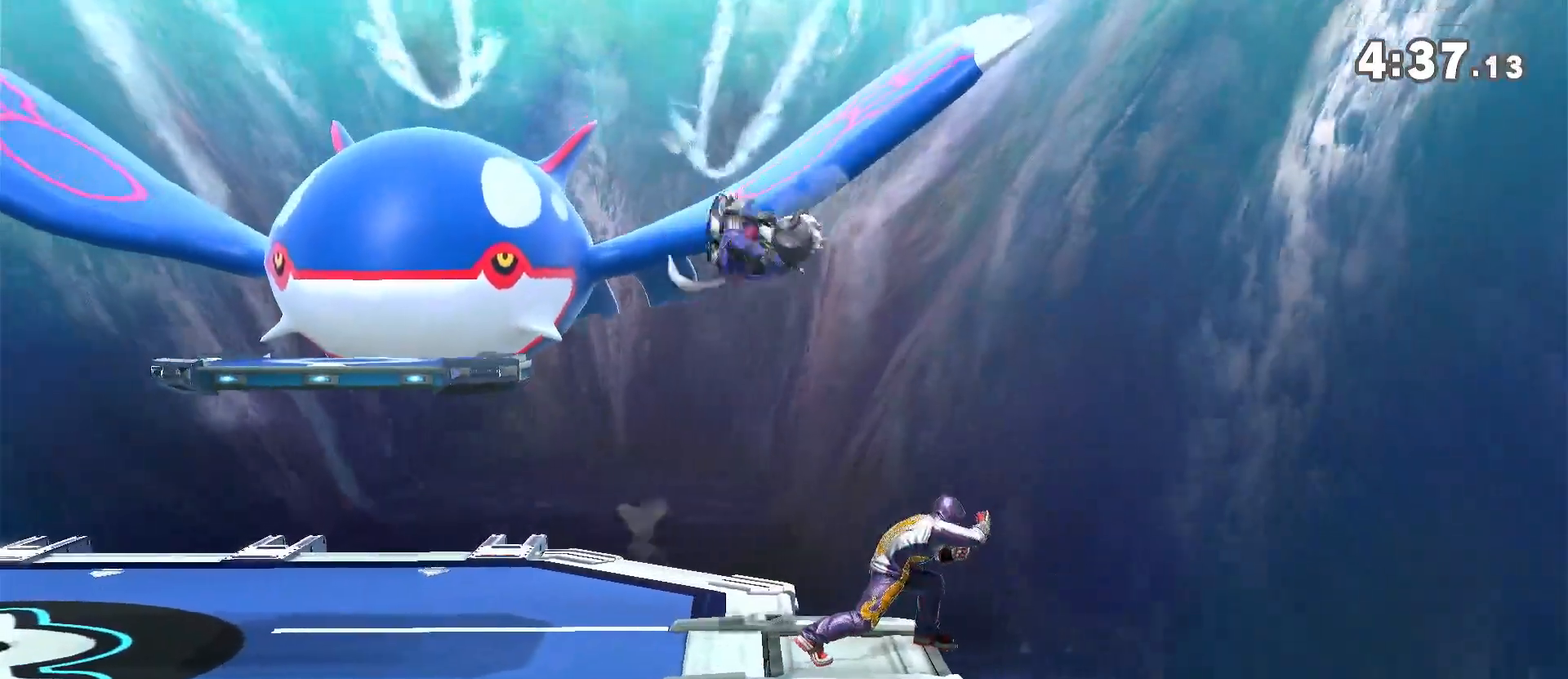
{"dt_ms": 1000, "buttons": ["R1"], "left_stick": "center", "right_stick": "center"}
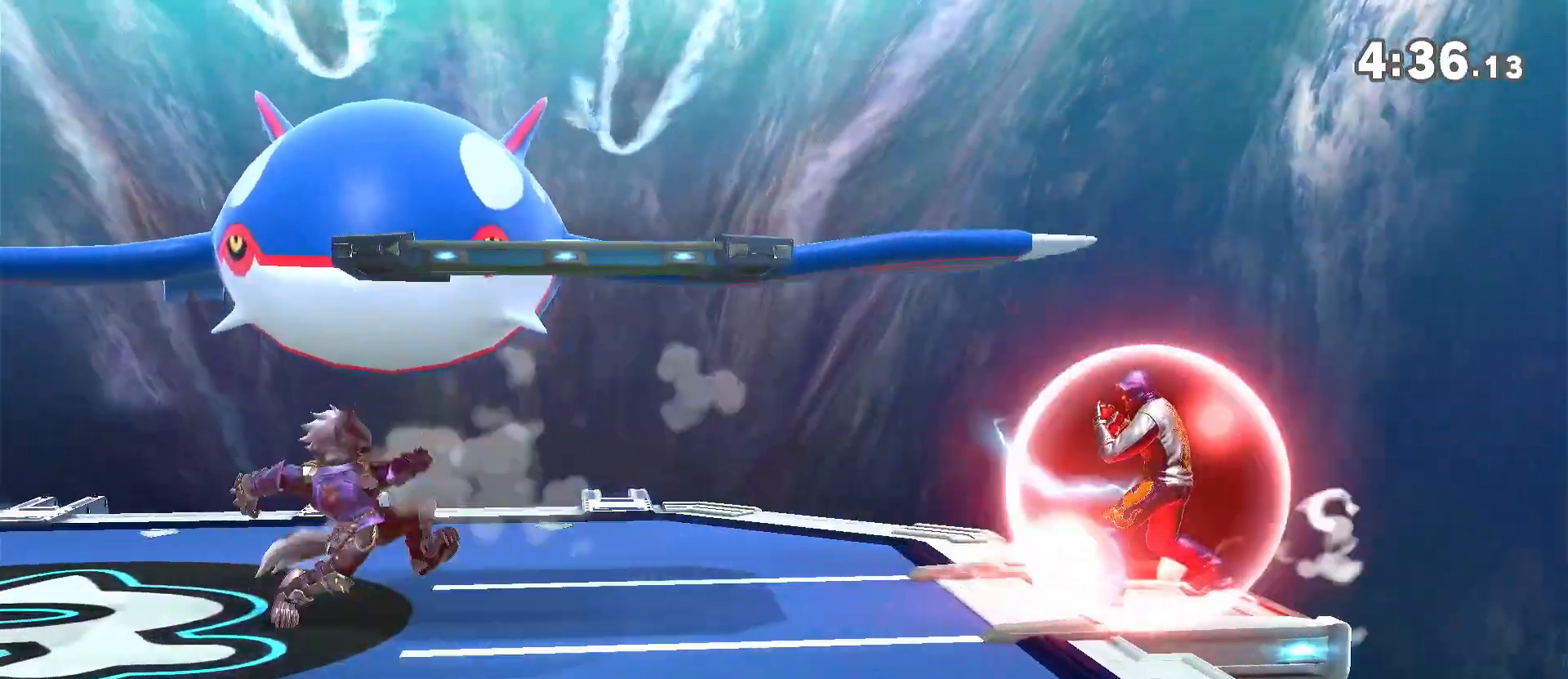
{"dt_ms": 500, "buttons": [], "left_stick": "down-right", "right_stick": "center", "events": [[183, "R1", "up"], [350, "left_stick", "left"], [483, "left_stick", "down-right"]]}
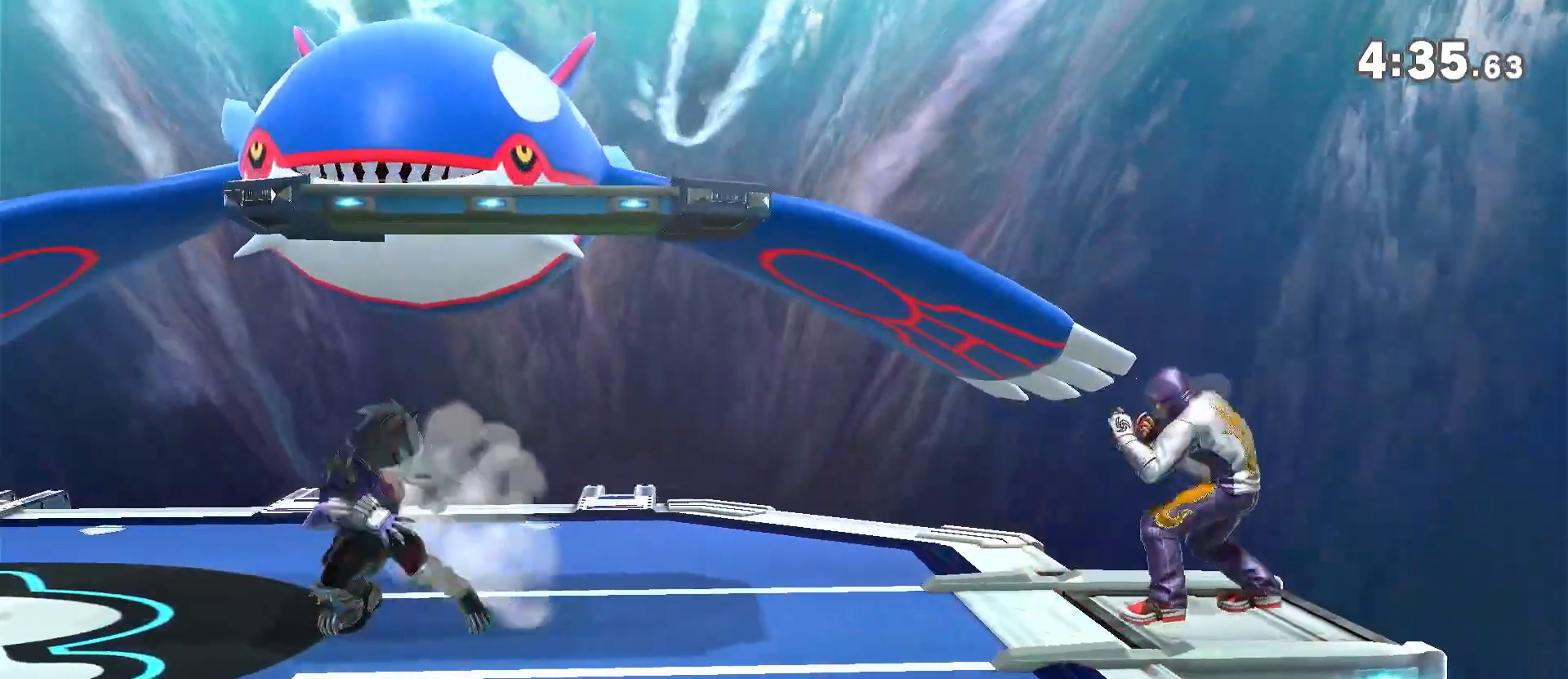
{"dt_ms": 1000, "buttons": [], "left_stick": "center", "right_stick": "center", "events": [[50, "R1", "down"], [50, "left_stick", "center"], [517, "R1", "up"], [650, "R1", "down"], [950, "R1", "up"]]}
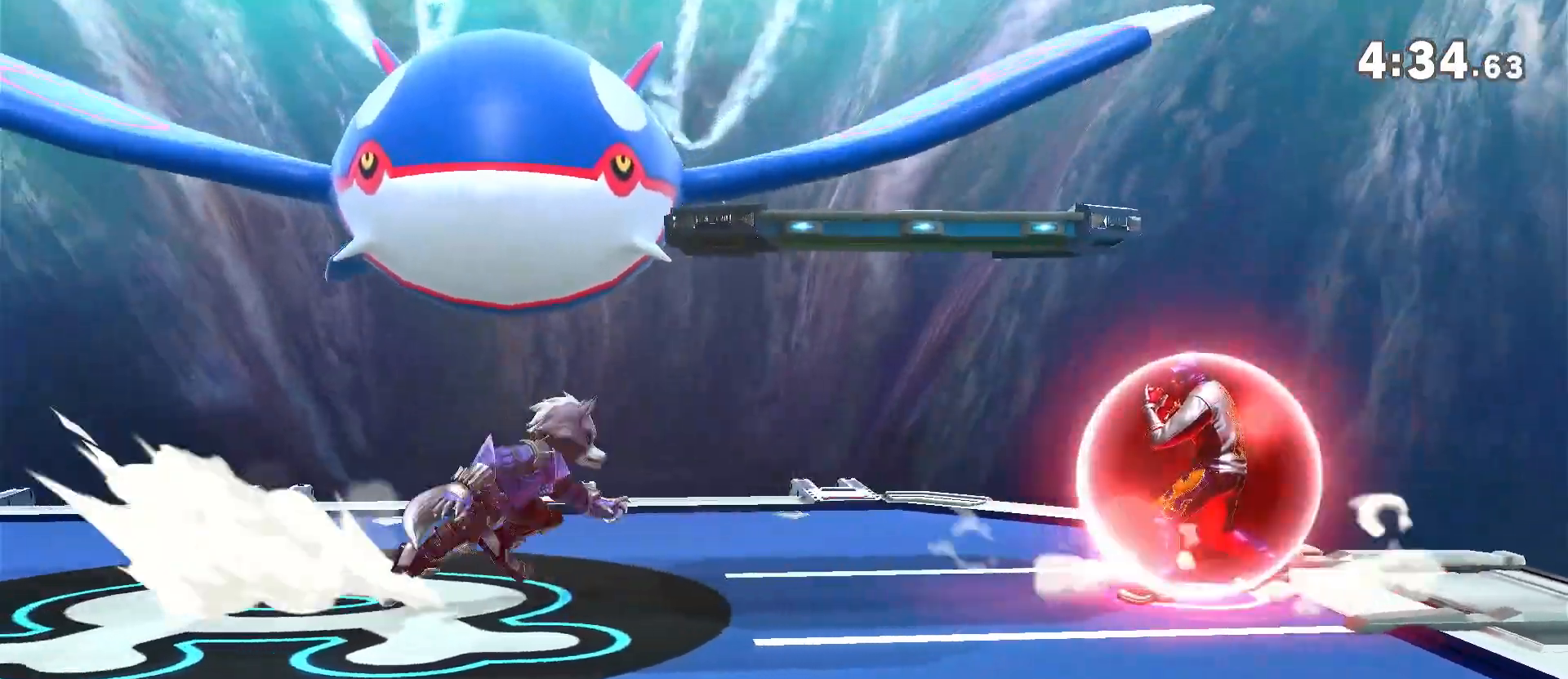
{"dt_ms": 500, "buttons": [], "left_stick": "center", "right_stick": "center", "events": [[83, "left_stick", "right"], [250, "left_stick", "center"]]}
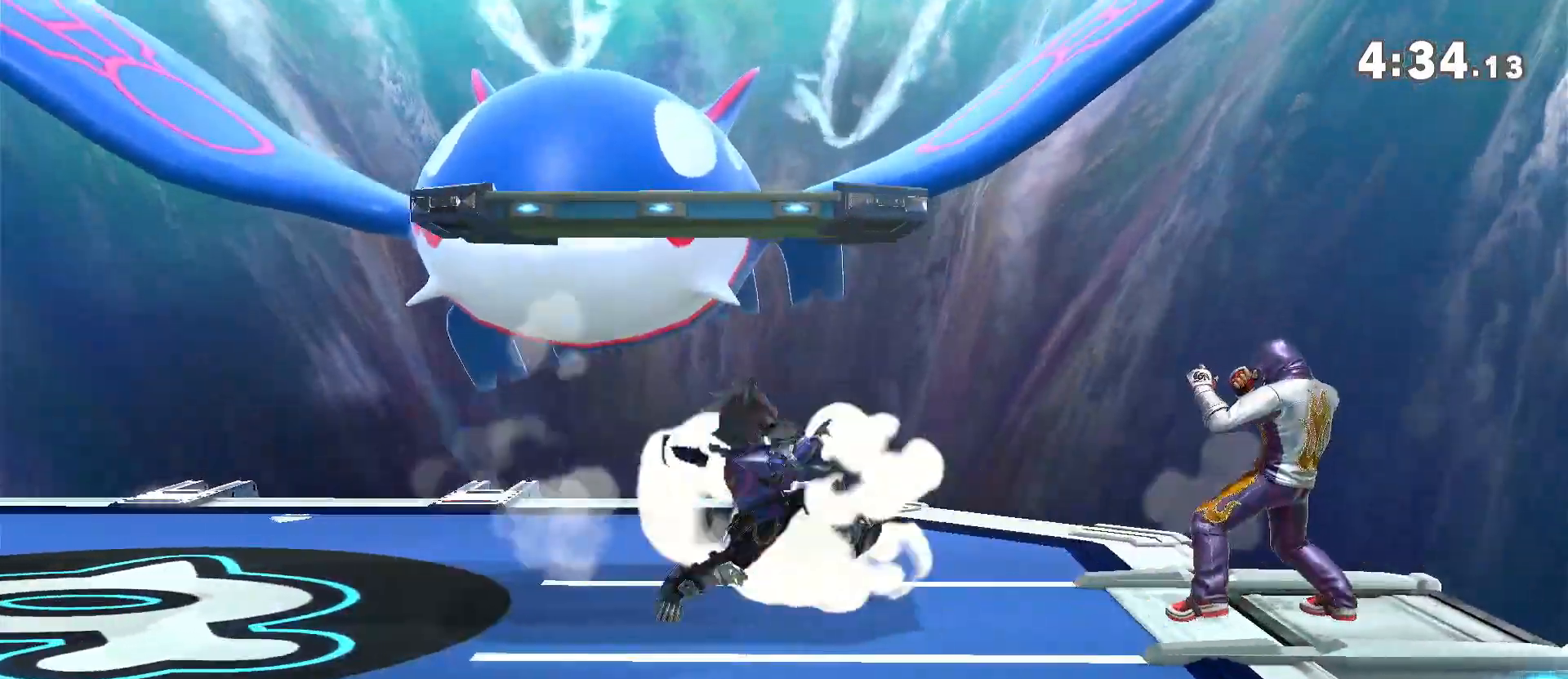
{"dt_ms": 1000, "buttons": [], "left_stick": "left", "right_stick": "center", "events": [[517, "left_stick", "right"], [583, "left_stick", "center"], [983, "left_stick", "left"]]}
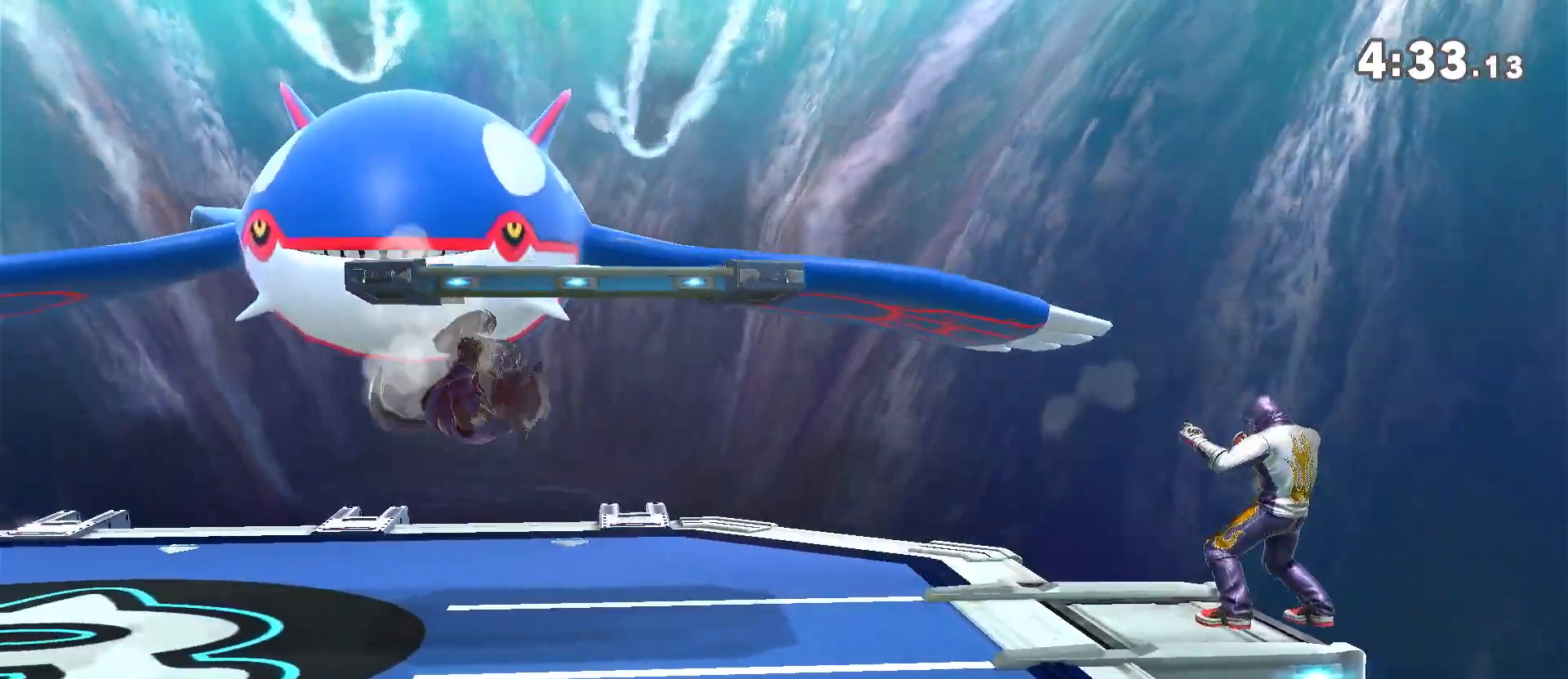
{"dt_ms": 500, "buttons": ["R1"], "left_stick": "center", "right_stick": "center", "events": [[83, "left_stick", "down-right"], [150, "R1", "down"], [150, "left_stick", "center"]]}
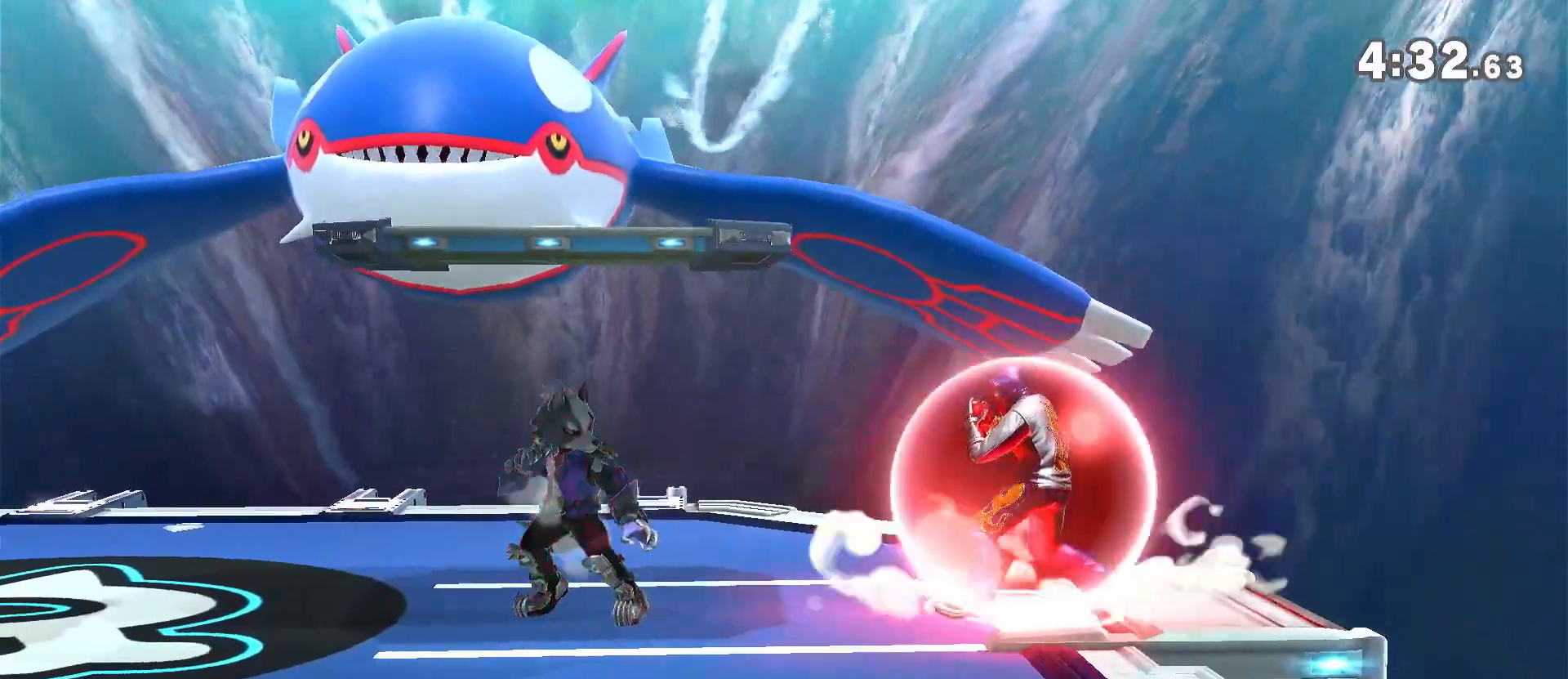
{"dt_ms": 500, "buttons": [], "left_stick": "down", "right_stick": "center", "events": [[183, "R1", "up"], [383, "left_stick", "left"], [450, "left_stick", "down"]]}
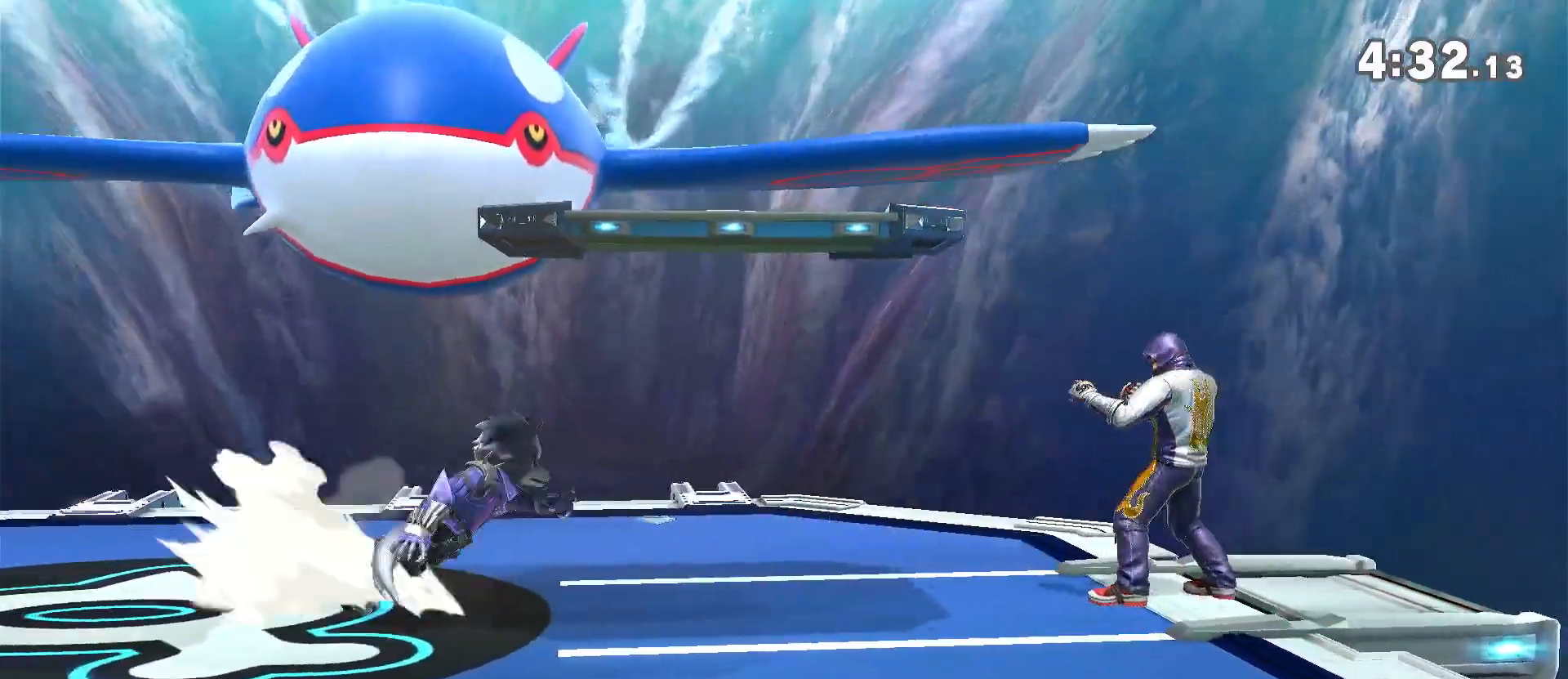
{"dt_ms": 500, "buttons": [], "left_stick": "center", "right_stick": "center", "events": [[17, "X", "down"], [17, "left_stick", "left"], [183, "X", "up"], [350, "left_stick", "center"]]}
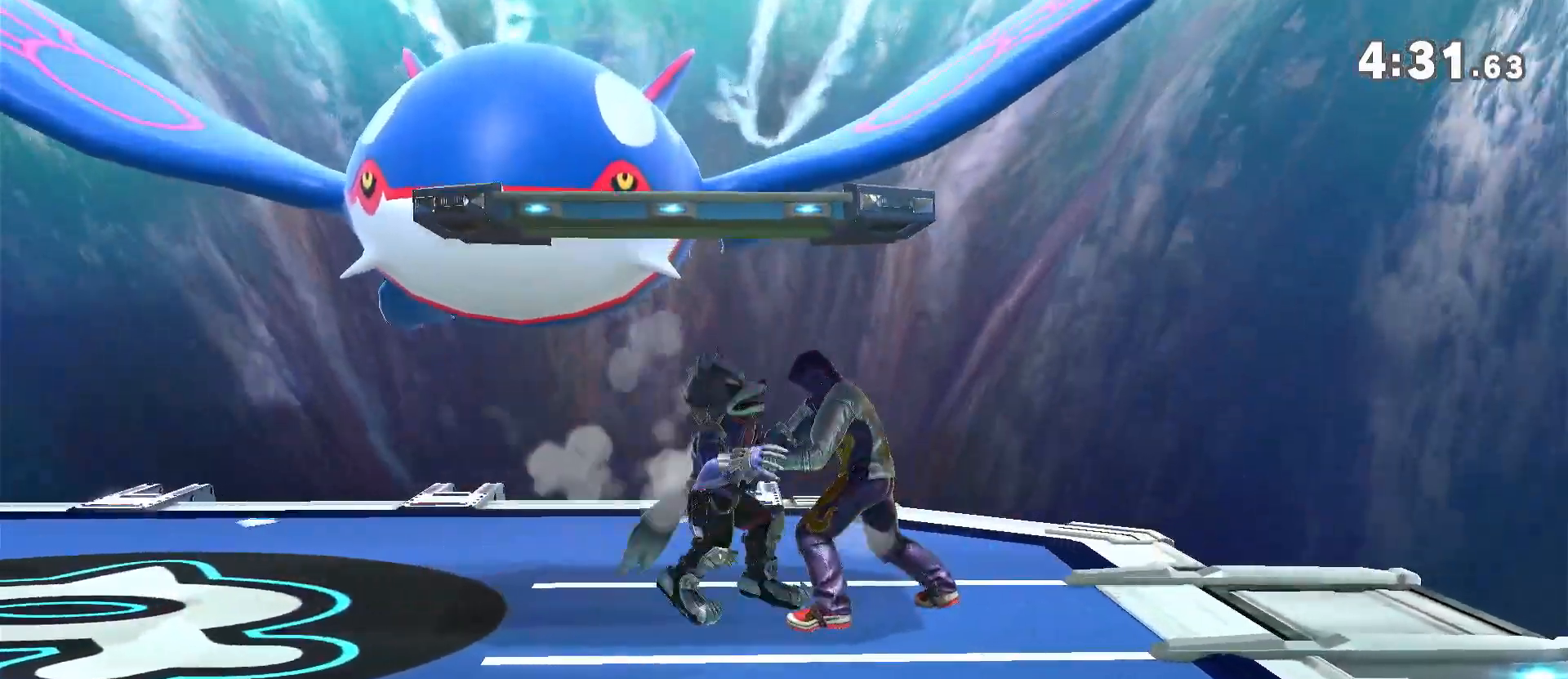
{"dt_ms": 500, "buttons": [], "left_stick": "right", "right_stick": "center", "events": [[417, "left_stick", "right"]]}
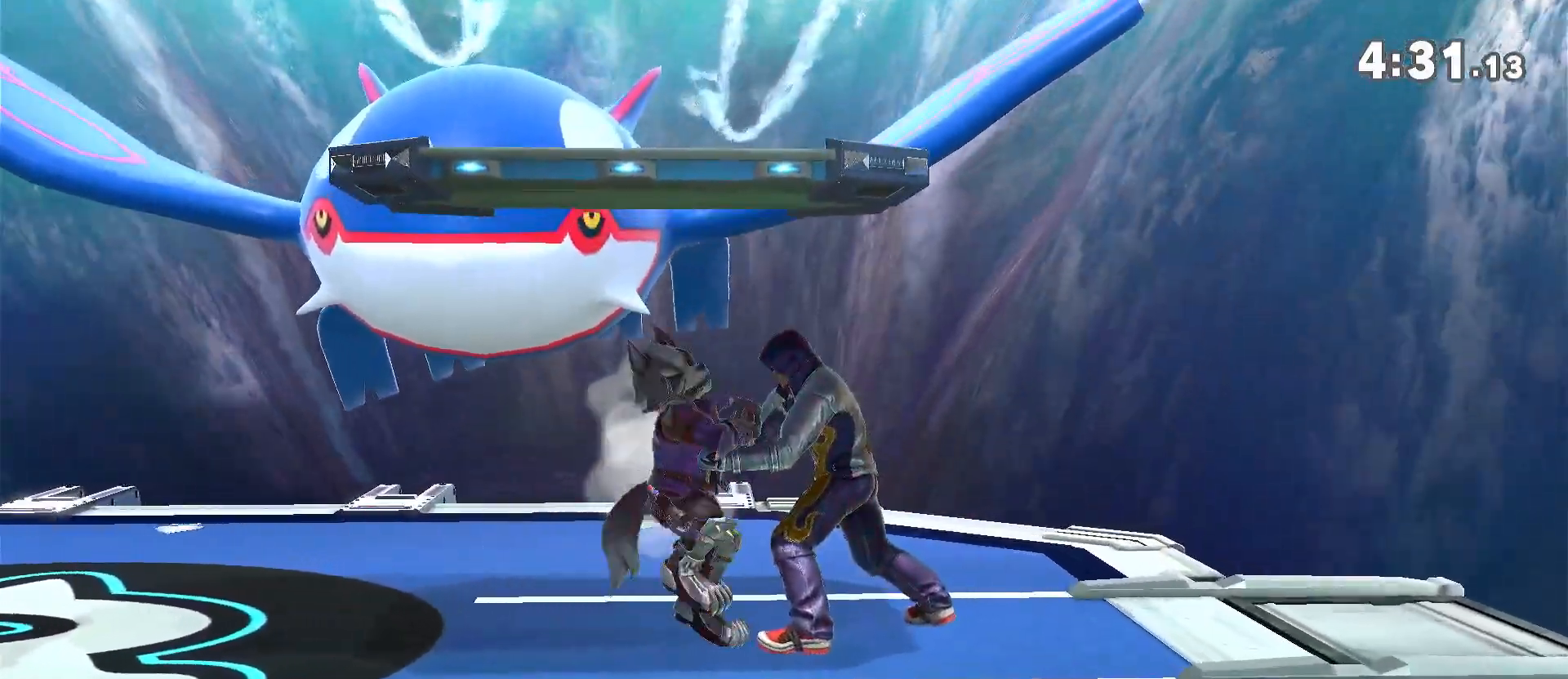
{"dt_ms": 500, "buttons": [], "left_stick": "center", "right_stick": "center", "events": [[17, "left_stick", "center"], [217, "A", "down"], [283, "A", "up"], [350, "A", "down"], [450, "A", "up"]]}
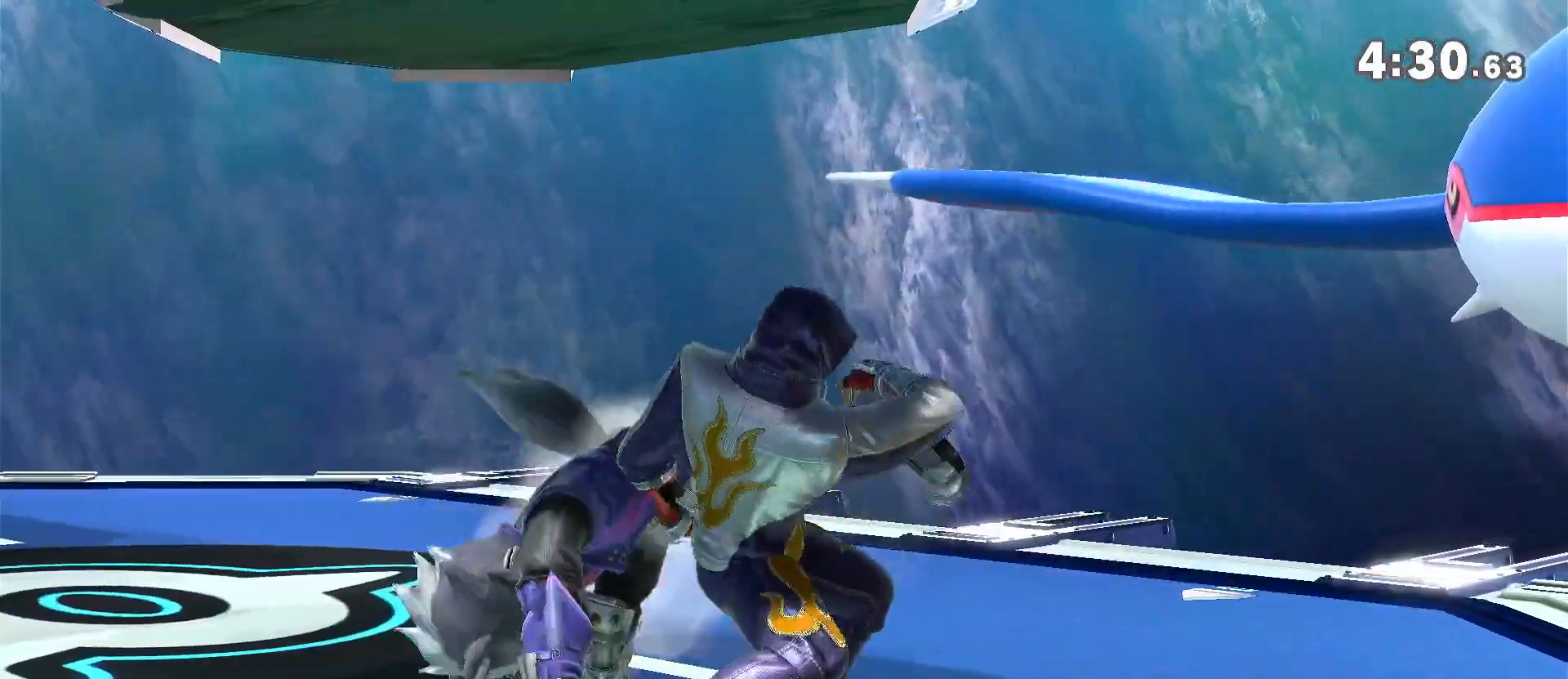
{"dt_ms": 500, "buttons": [], "left_stick": "center", "right_stick": "center", "events": [[17, "A", "down"], [283, "A", "up"]]}
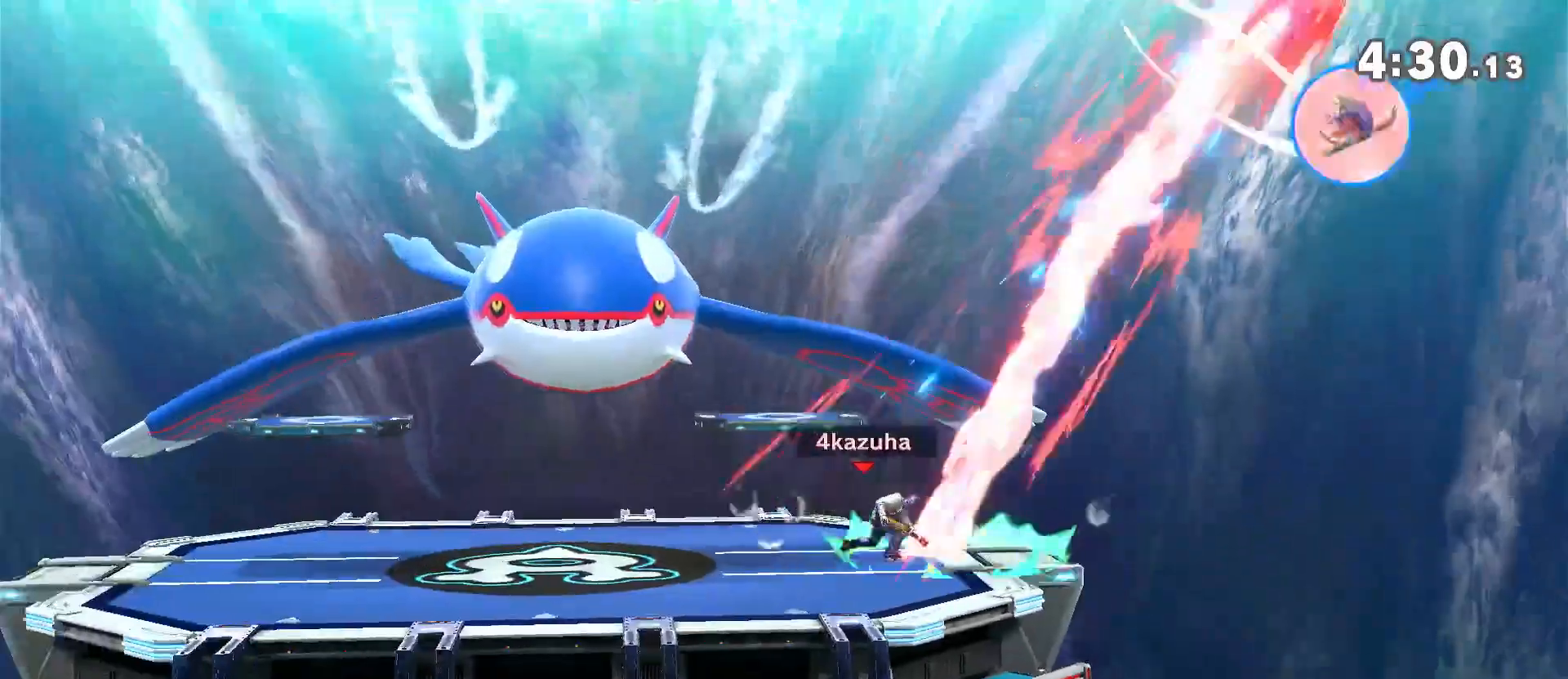
{"dt_ms": 500, "buttons": [], "left_stick": "right", "right_stick": "center", "events": [[250, "left_stick", "right"]]}
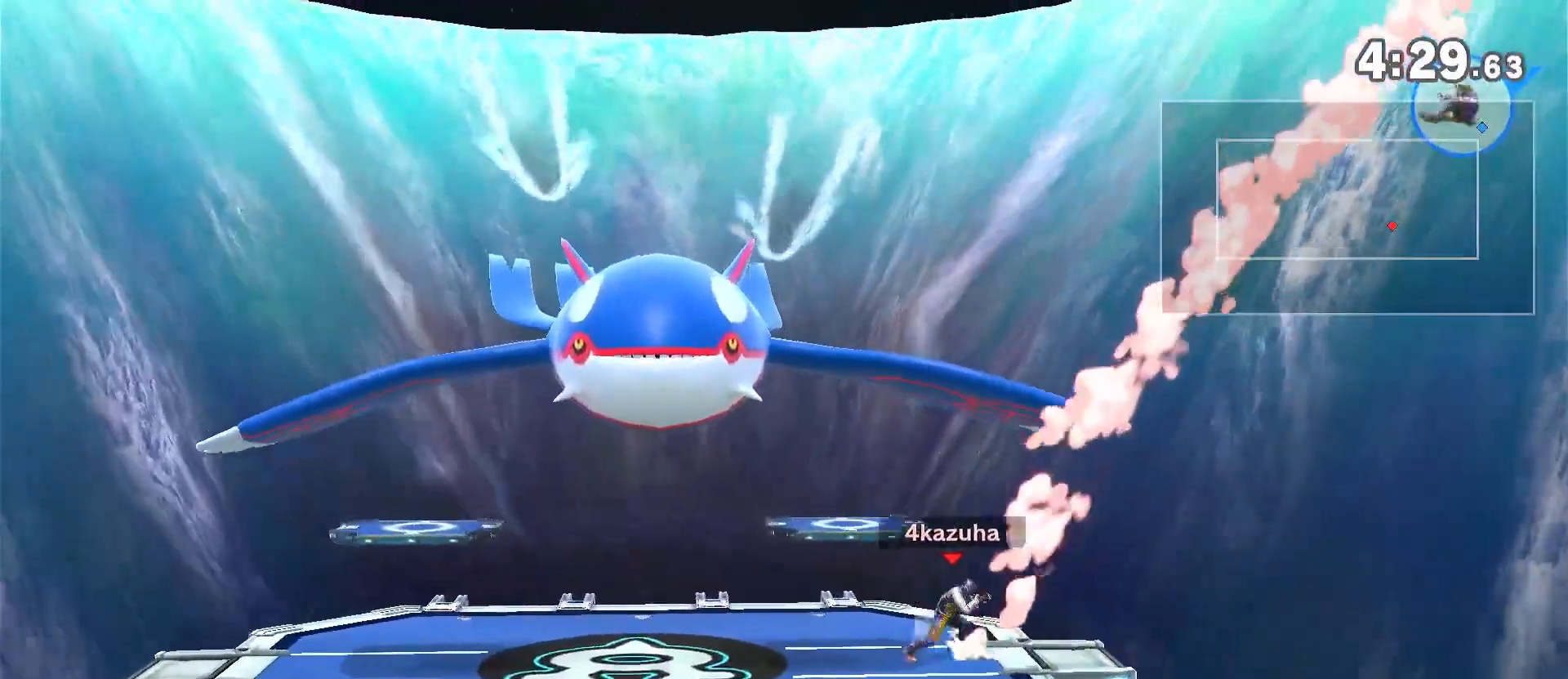
{"dt_ms": 500, "buttons": ["Y"], "left_stick": "center", "right_stick": "center", "events": [[83, "left_stick", "left"], [117, "Y", "down"], [183, "left_stick", "right"], [317, "Y", "up"], [317, "left_stick", "center"], [483, "Y", "down"]]}
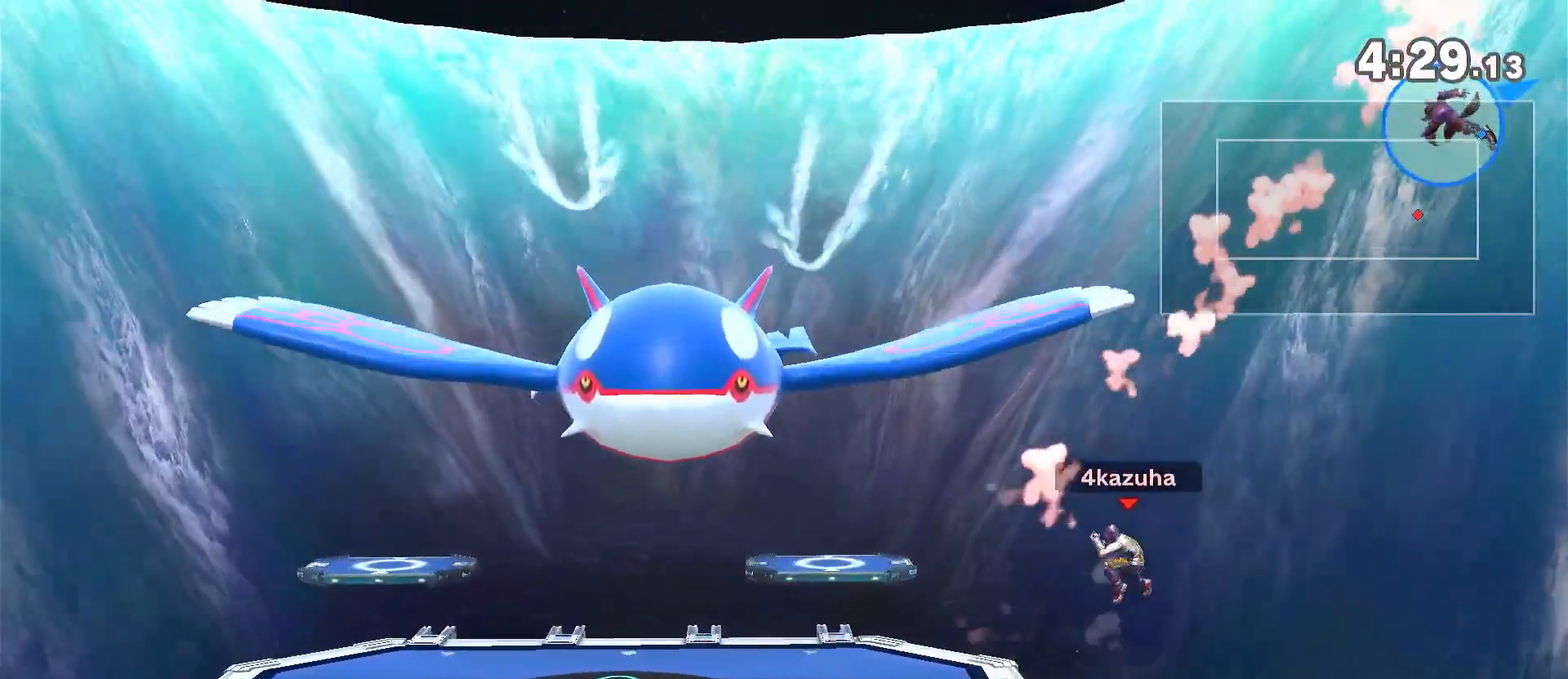
{"dt_ms": 500, "buttons": ["Y"], "left_stick": "left", "right_stick": "center", "events": [[183, "left_stick", "left"], [317, "left_stick", "center"], [450, "left_stick", "left"]]}
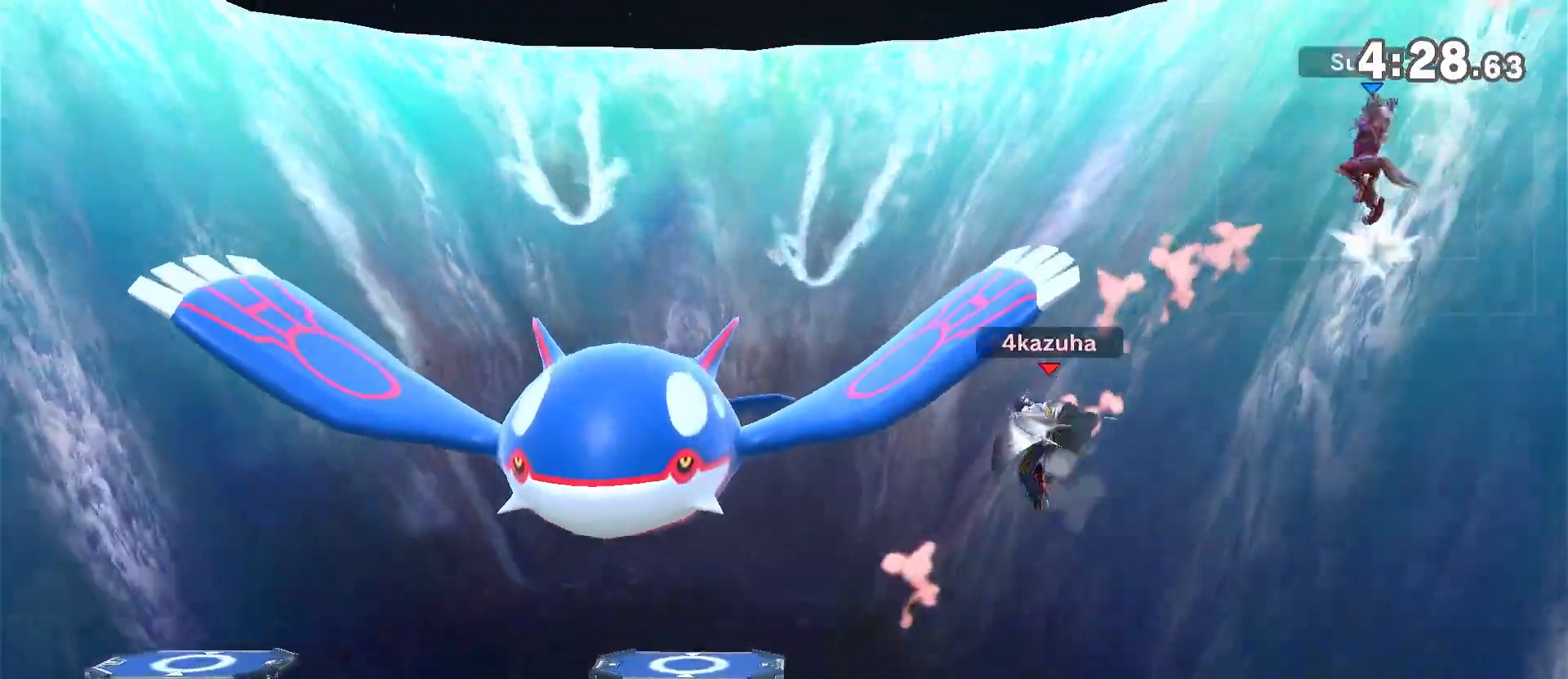
{"dt_ms": 500, "buttons": [], "left_stick": "center", "right_stick": "center", "events": [[150, "left_stick", "down"], [250, "Y", "up"], [250, "left_stick", "left"], [350, "left_stick", "down"], [417, "left_stick", "center"]]}
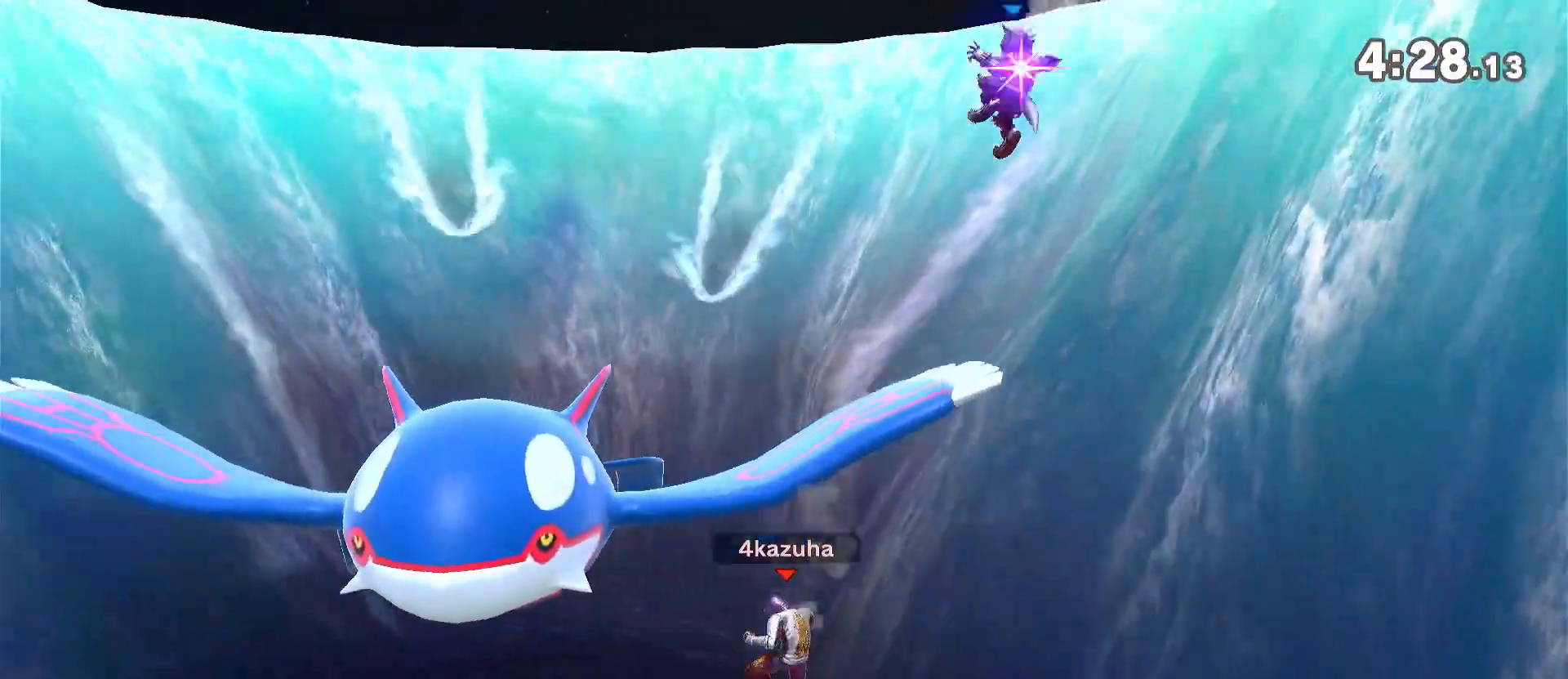
{"dt_ms": 1000, "buttons": [], "left_stick": "center", "right_stick": "center", "events": [[250, "Y", "down"], [283, "Y", "up"], [383, "Y", "down"], [450, "left_stick", "left"], [483, "Y", "up"], [817, "left_stick", "down"], [867, "left_stick", "center"]]}
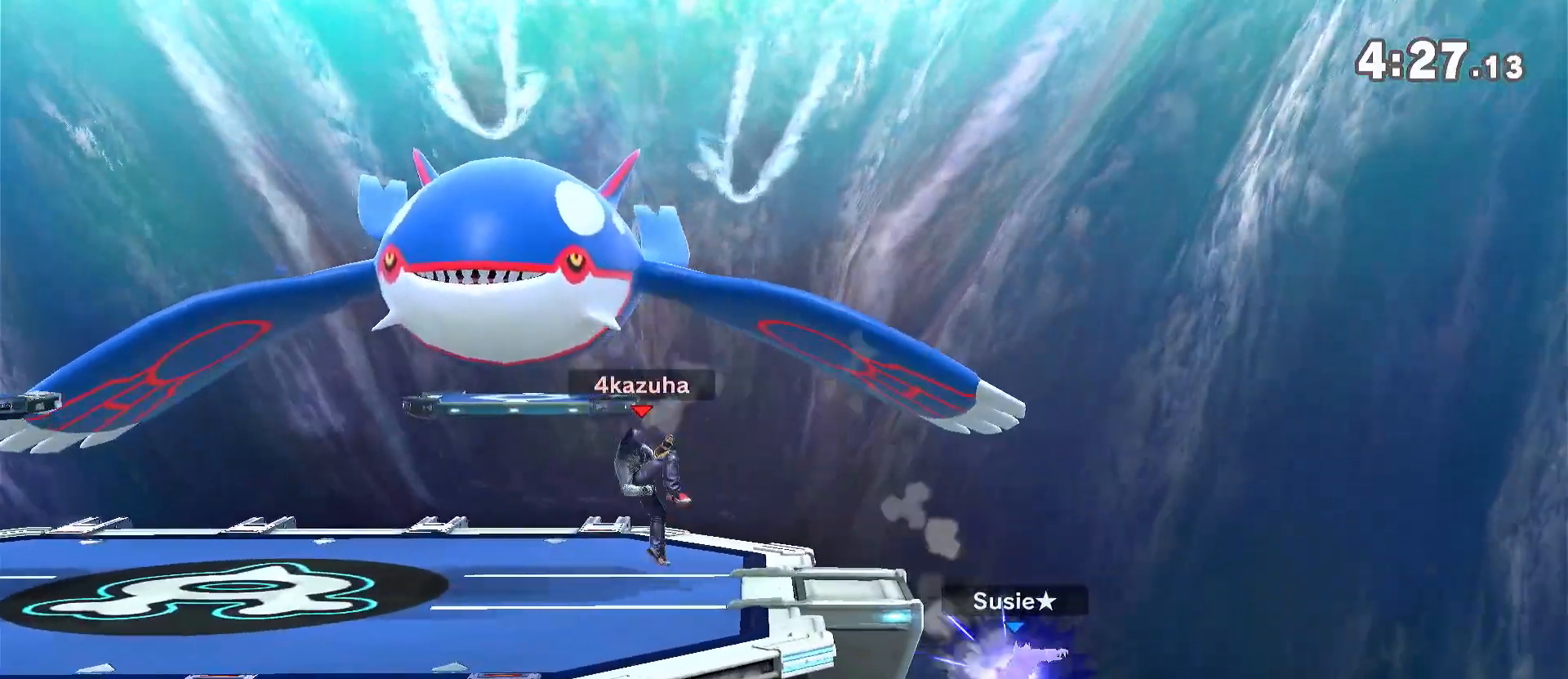
{"dt_ms": 1000, "buttons": [], "left_stick": "center", "right_stick": "center", "events": []}
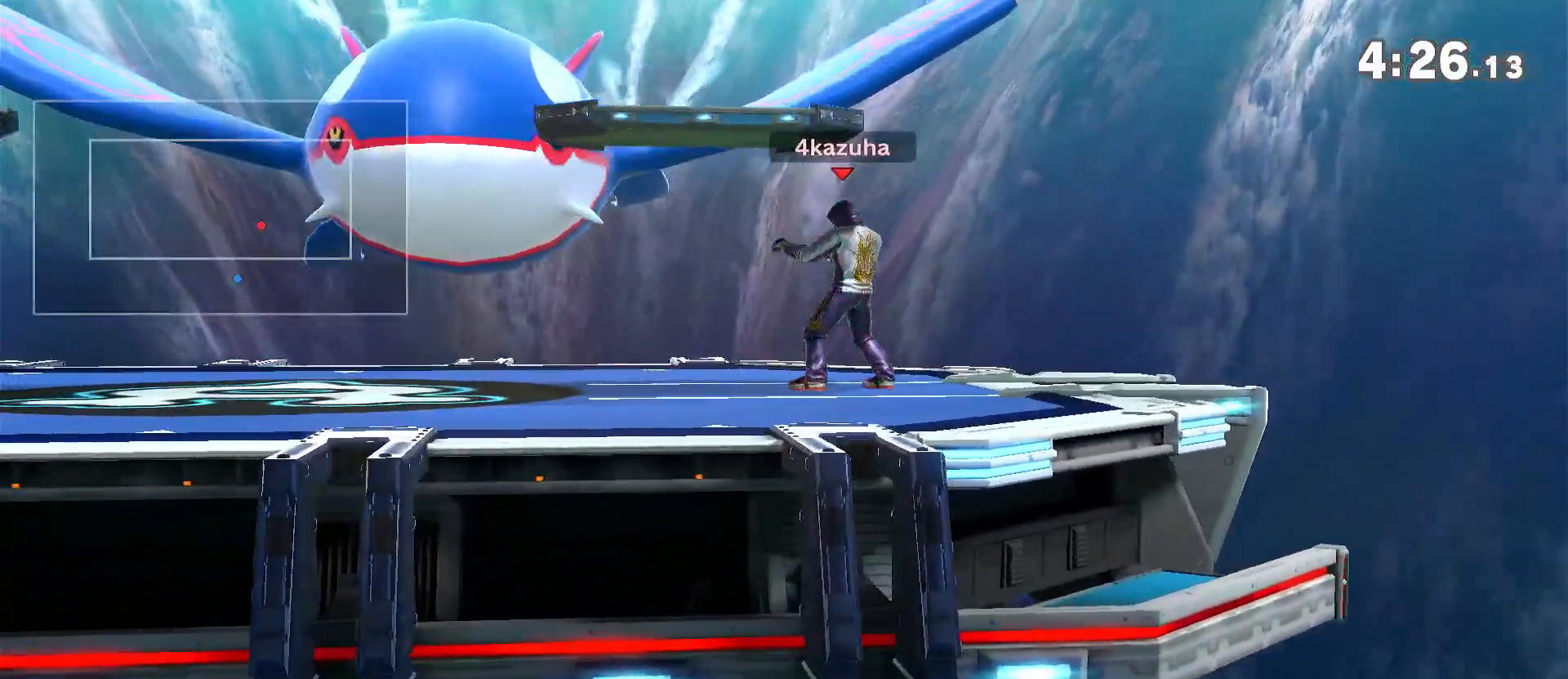
{"dt_ms": 500, "buttons": [], "left_stick": "center", "right_stick": "center", "events": [[283, "left_stick", "down"], [450, "A", "down"], [450, "left_stick", "center"], [467, "A", "up"]]}
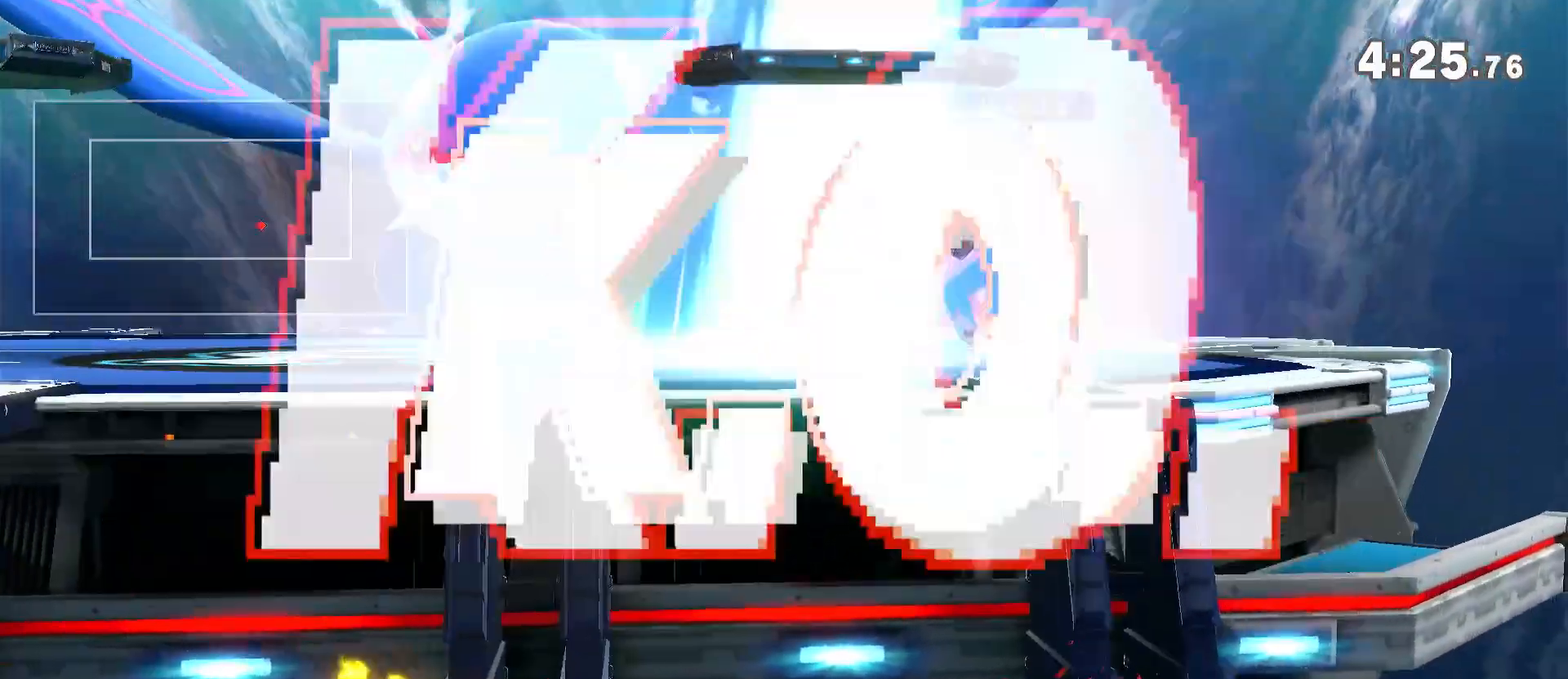
{"dt_ms": 500, "buttons": [], "left_stick": "center", "right_stick": "center", "events": [[300, "B", "down"], [483, "B", "up"]]}